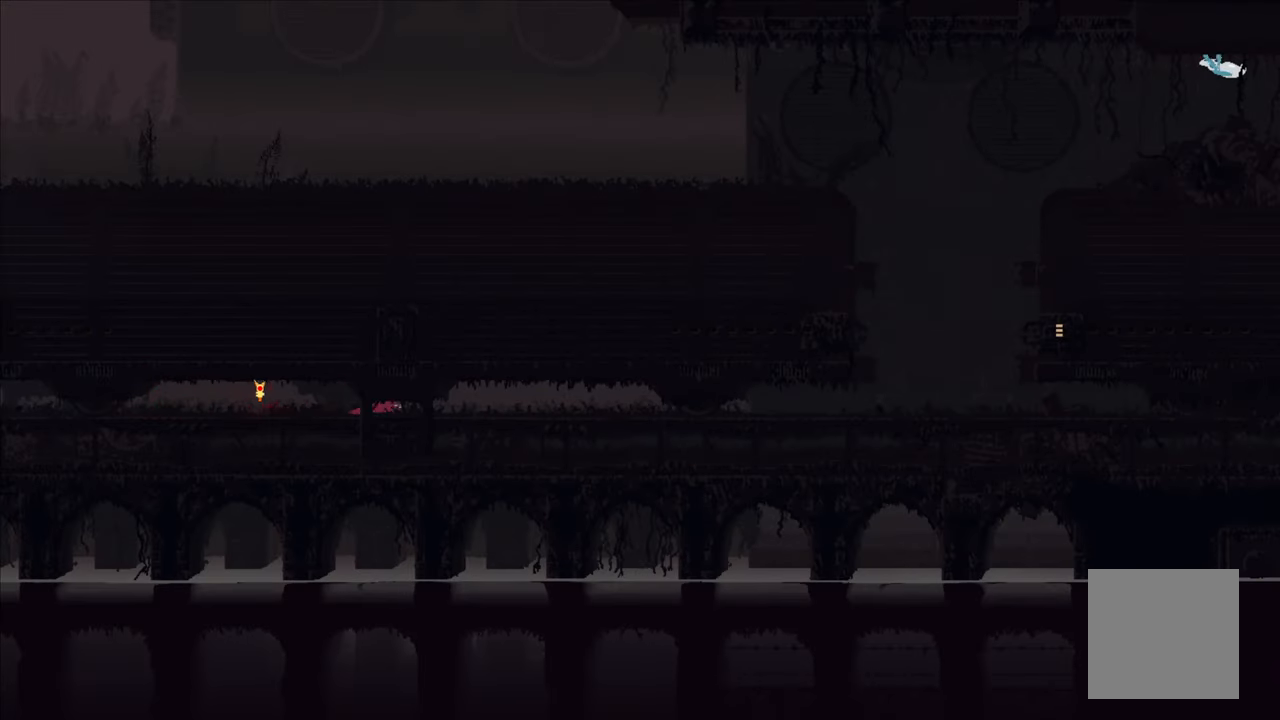
Gameplay with a controller (Xbox layout); each line is a JSON object with the inputs held at the frame after it. "events" lists button and stick changes between this image and that frame as [ms after this image, input, new state], when the widget could be followed in between.
{"buttons": [], "left_stick": "right", "right_stick": "center", "events": []}
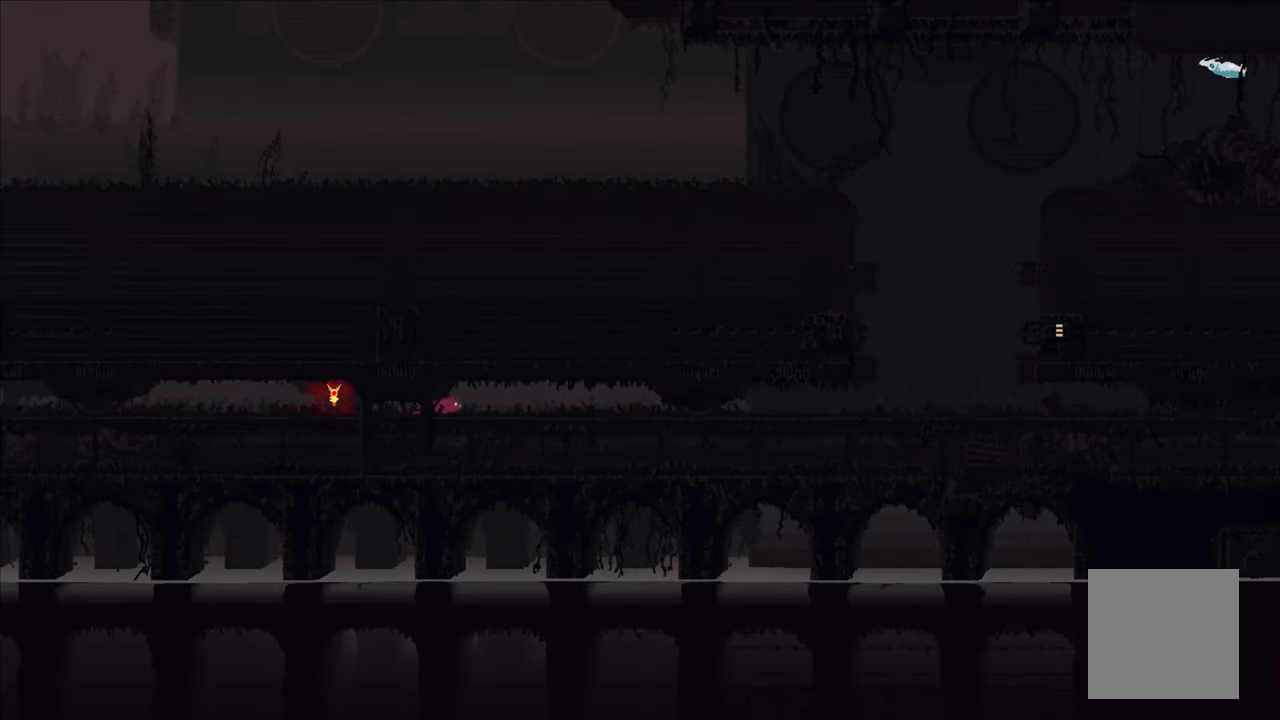
{"buttons": [], "left_stick": "right", "right_stick": "center", "events": []}
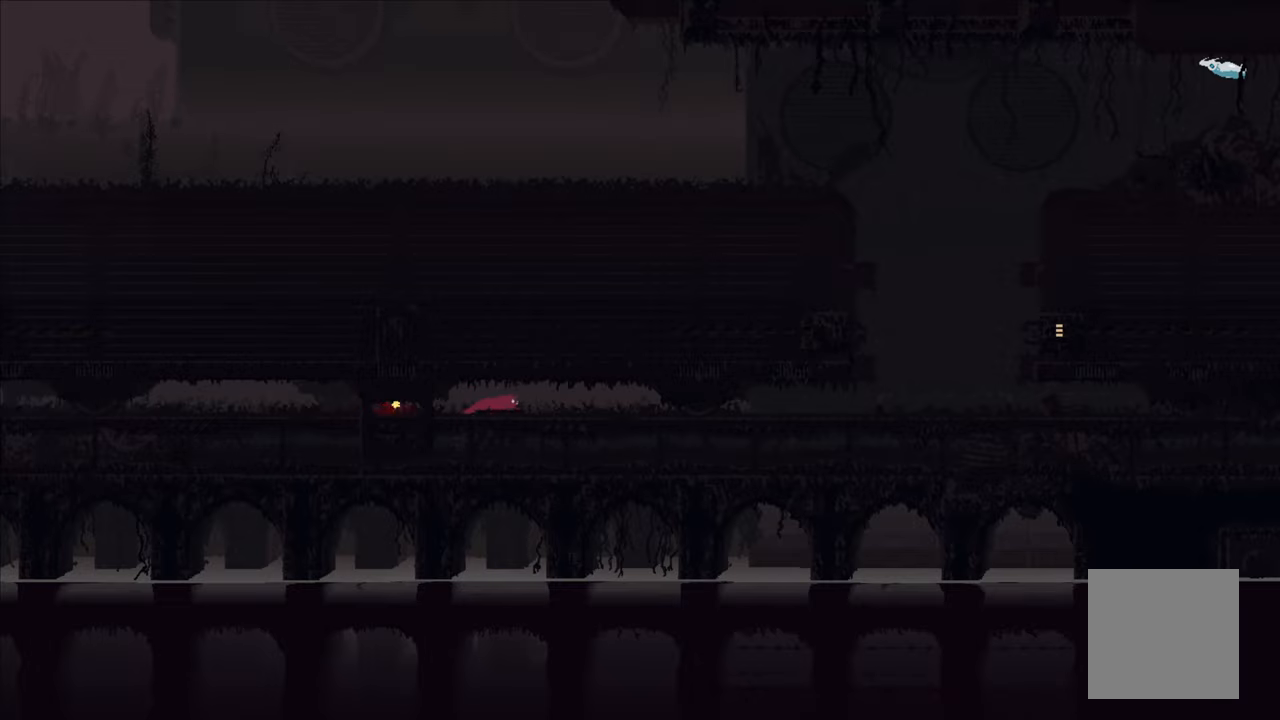
{"buttons": [], "left_stick": "right", "right_stick": "center", "events": []}
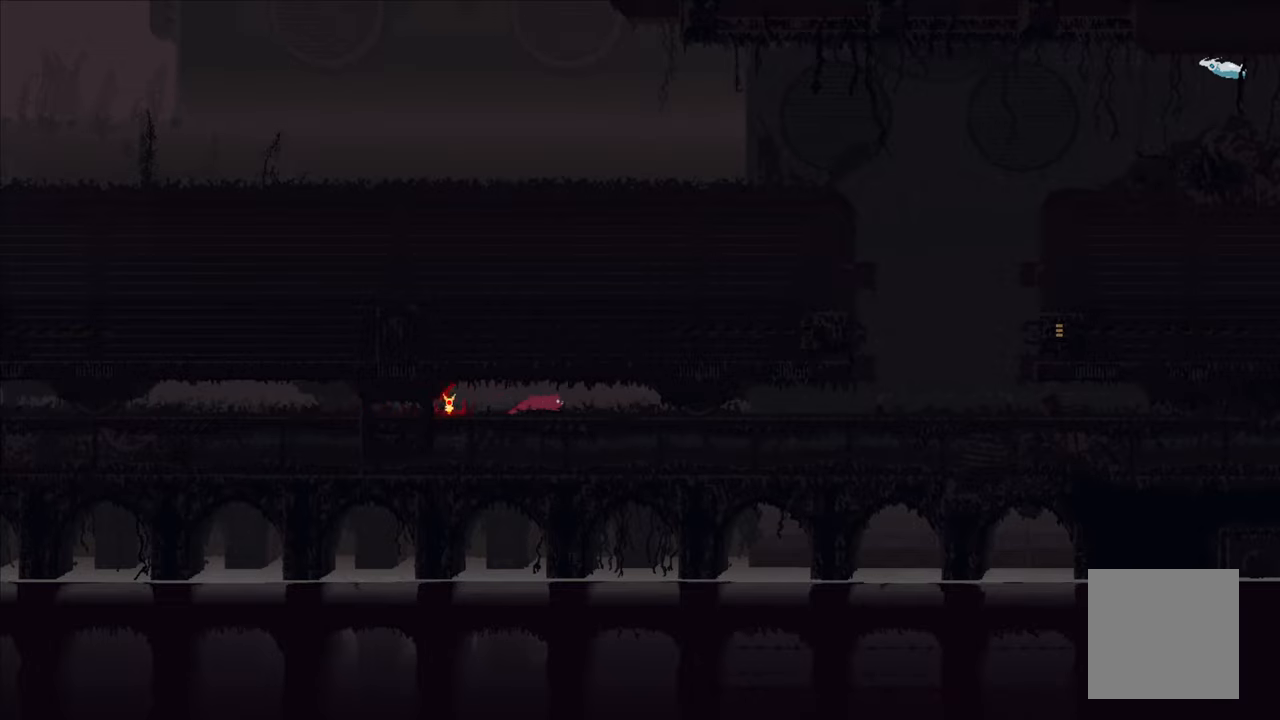
{"buttons": [], "left_stick": "right", "right_stick": "center", "events": []}
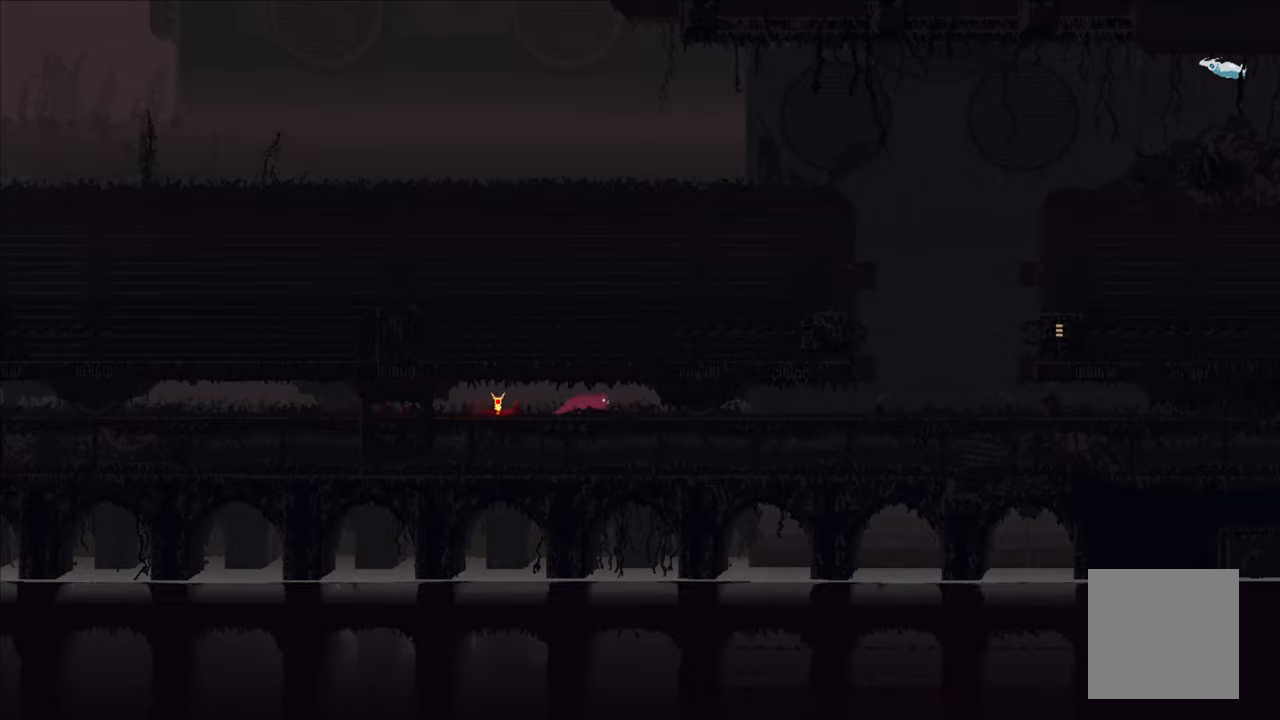
{"buttons": [], "left_stick": "right", "right_stick": "center", "events": []}
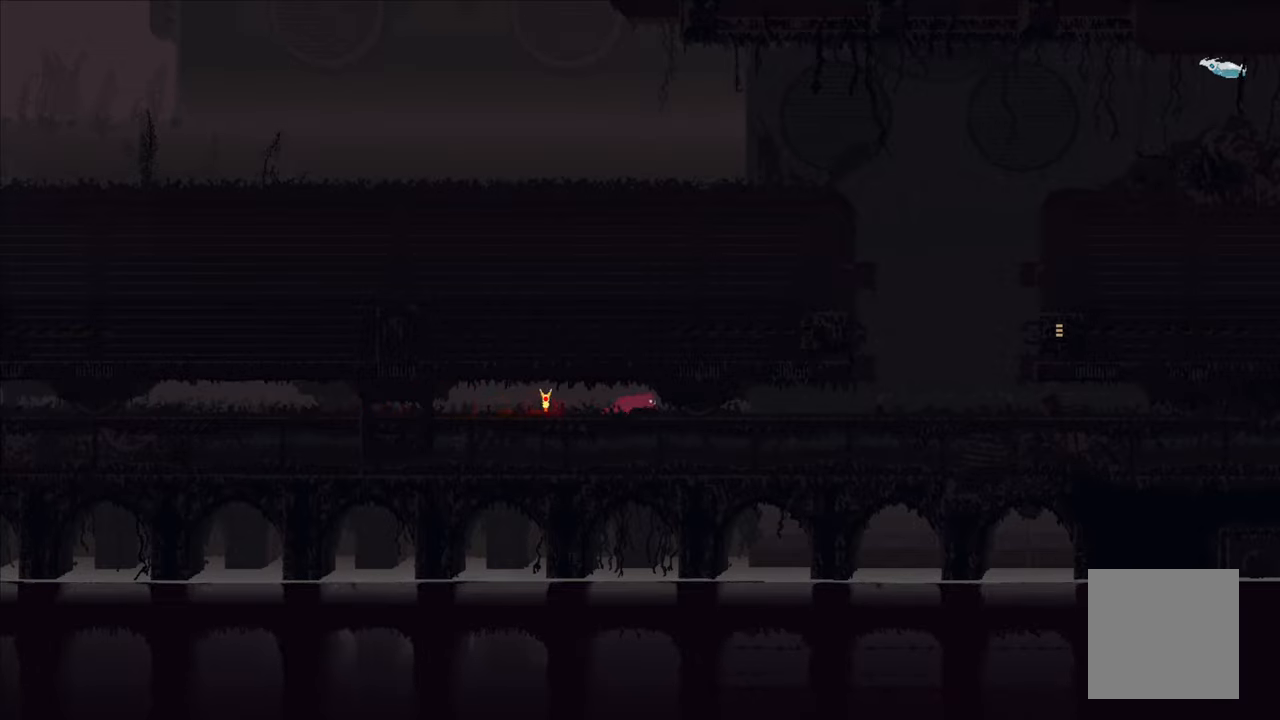
{"buttons": [], "left_stick": "right", "right_stick": "center", "events": []}
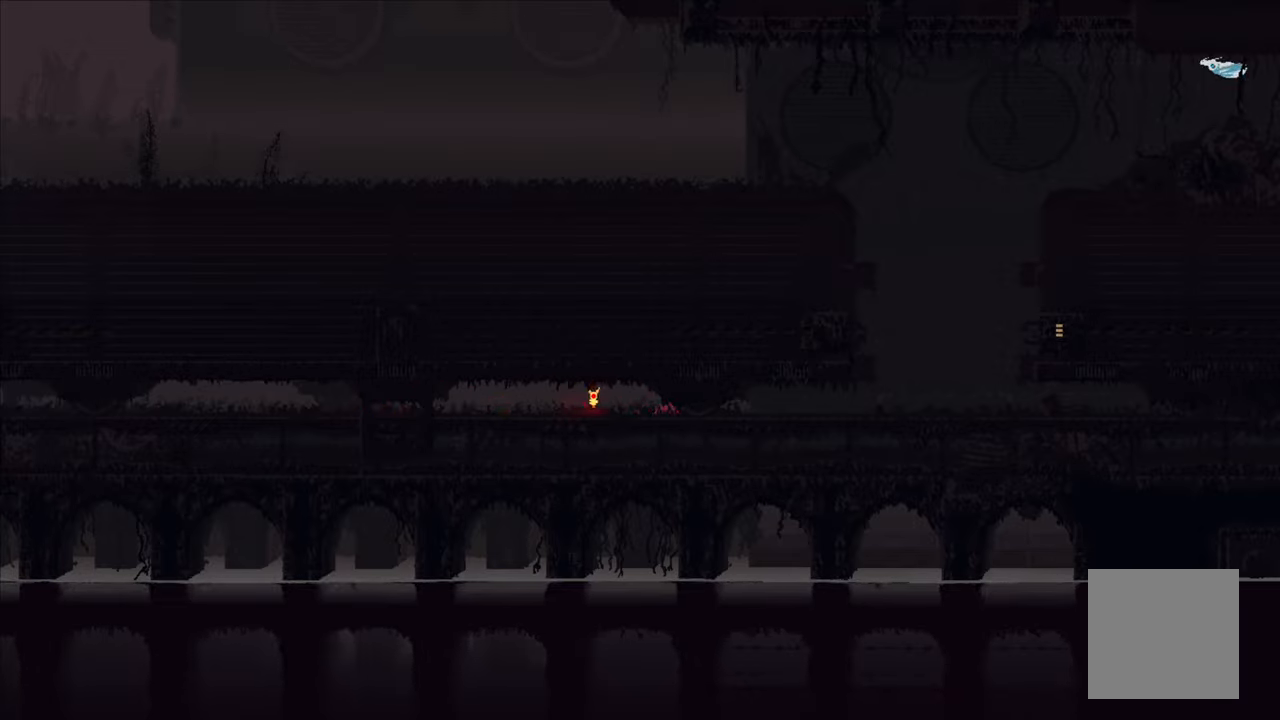
{"buttons": [], "left_stick": "up-right", "right_stick": "center", "events": [[33, "A", "down"], [200, "A", "up"], [500, "left_stick", "up-right"]]}
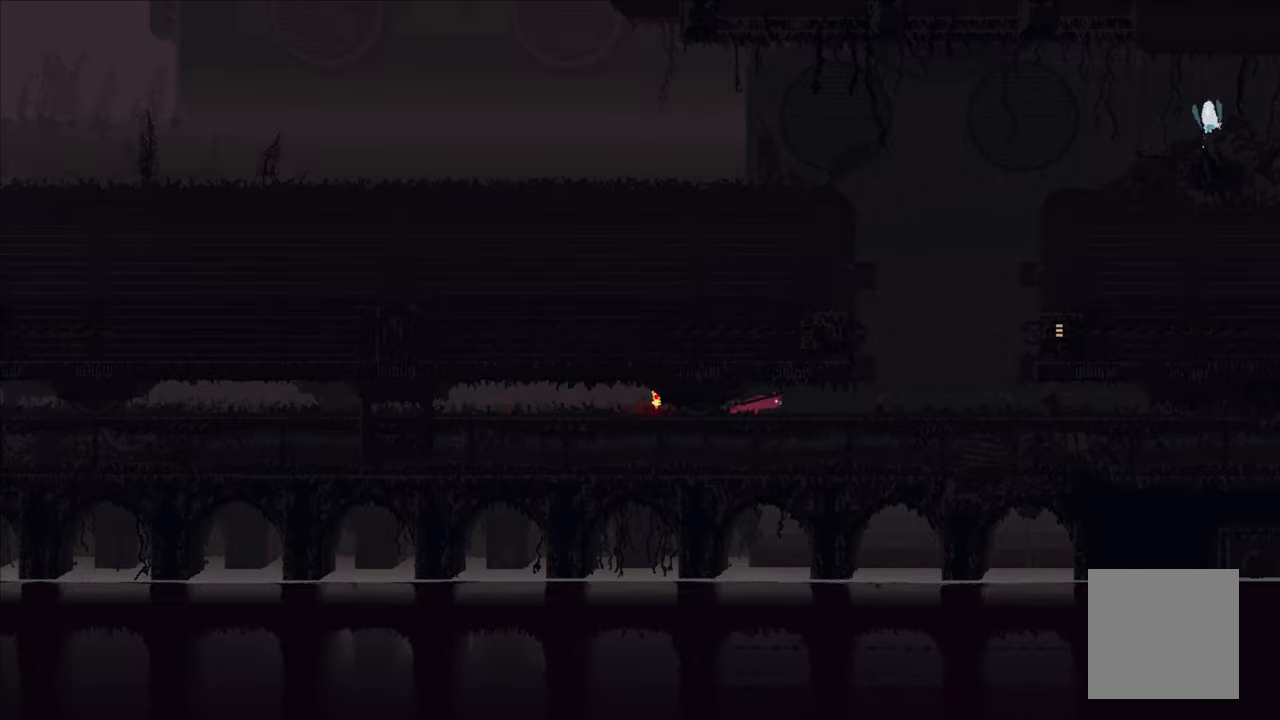
{"buttons": [], "left_stick": "up-right", "right_stick": "center", "events": []}
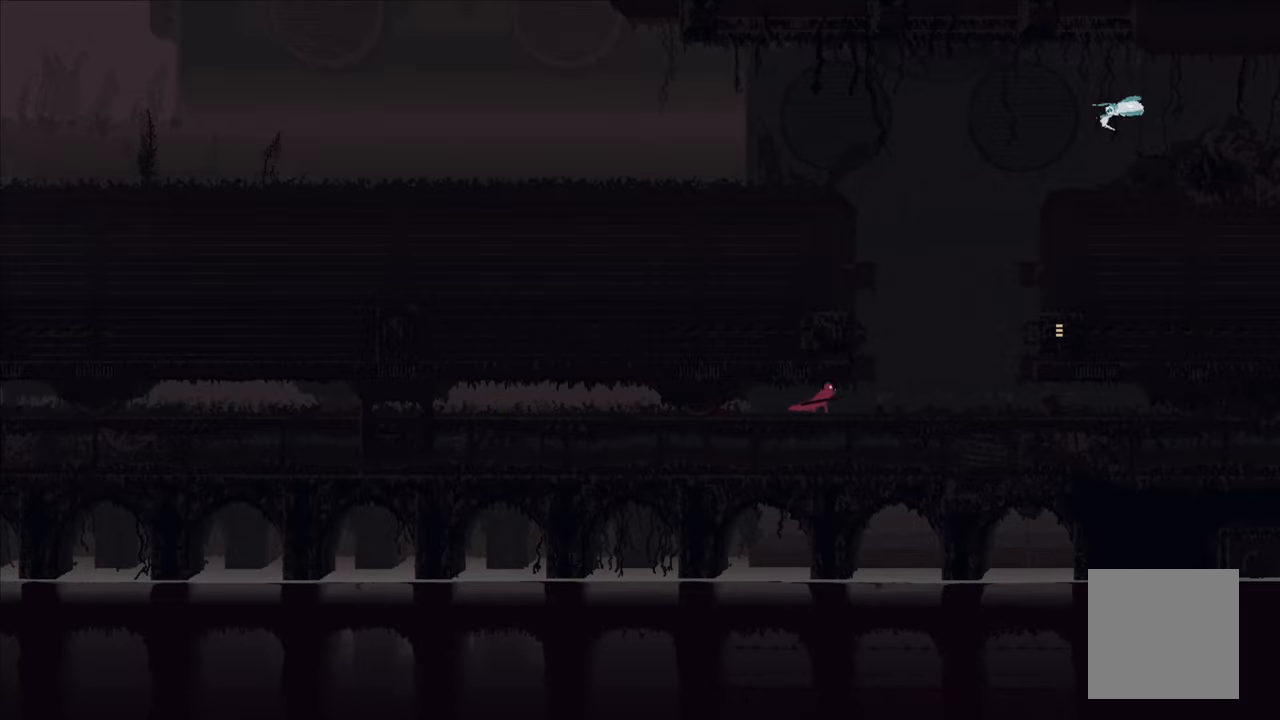
{"buttons": [], "left_stick": "up-right", "right_stick": "center", "events": []}
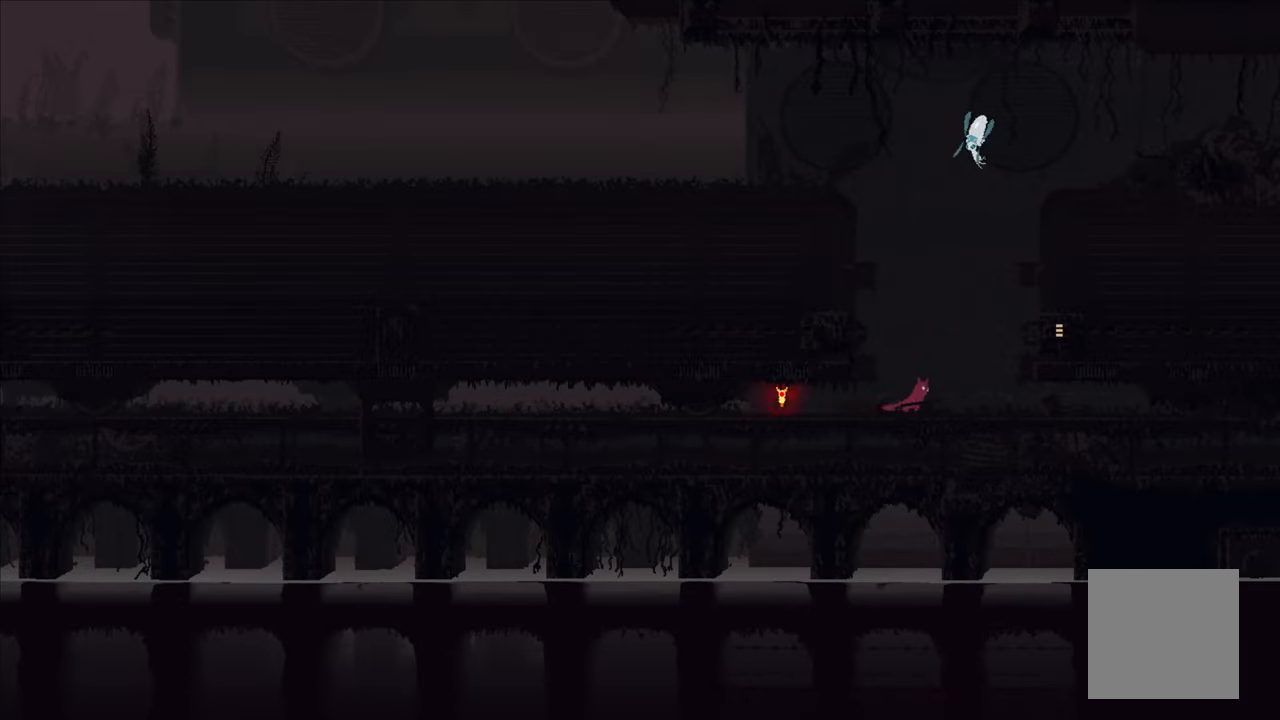
{"buttons": ["A"], "left_stick": "up-right", "right_stick": "center", "events": [[283, "A", "down"]]}
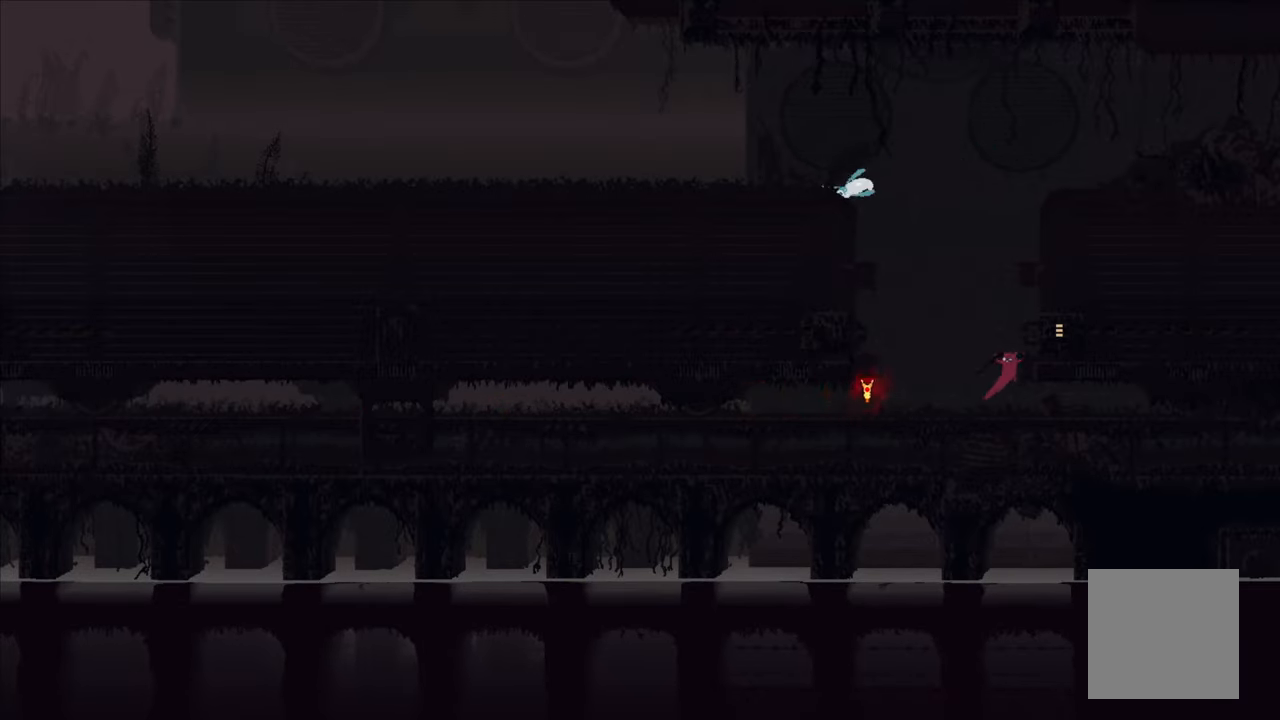
{"buttons": [], "left_stick": "up-right", "right_stick": "center", "events": [[150, "A", "up"]]}
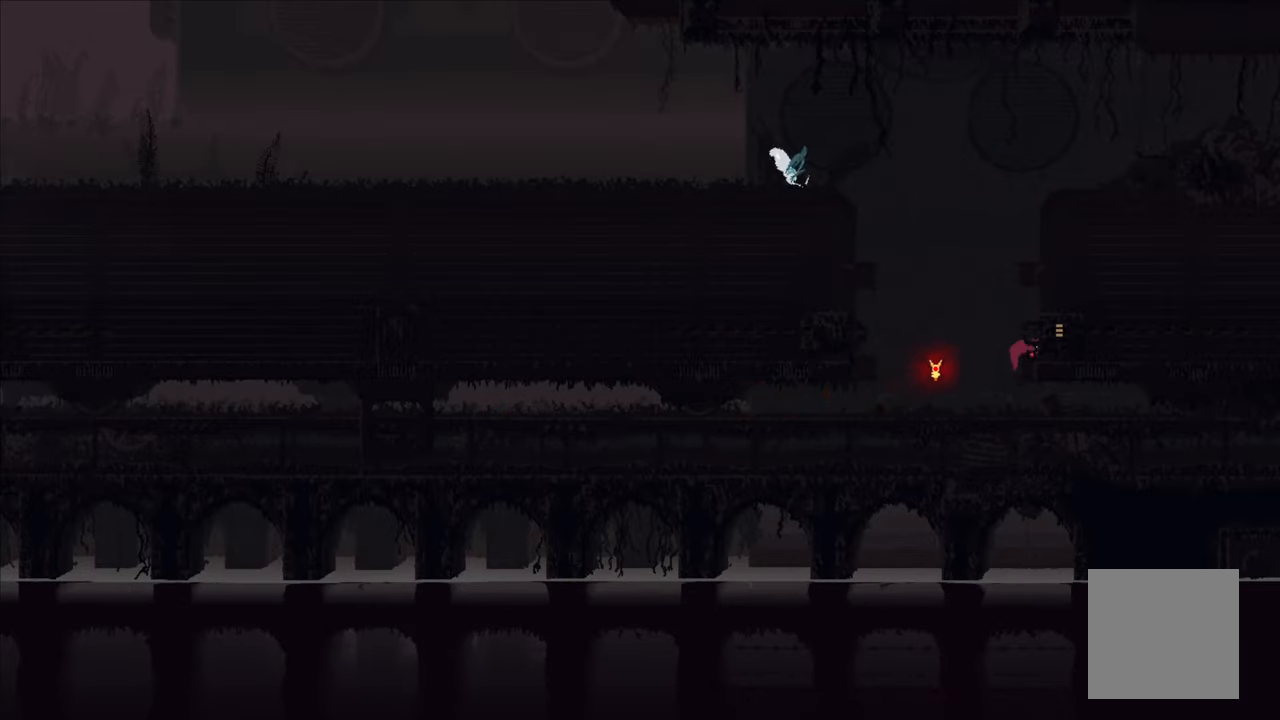
{"buttons": [], "left_stick": "right", "right_stick": "center", "events": [[467, "left_stick", "right"]]}
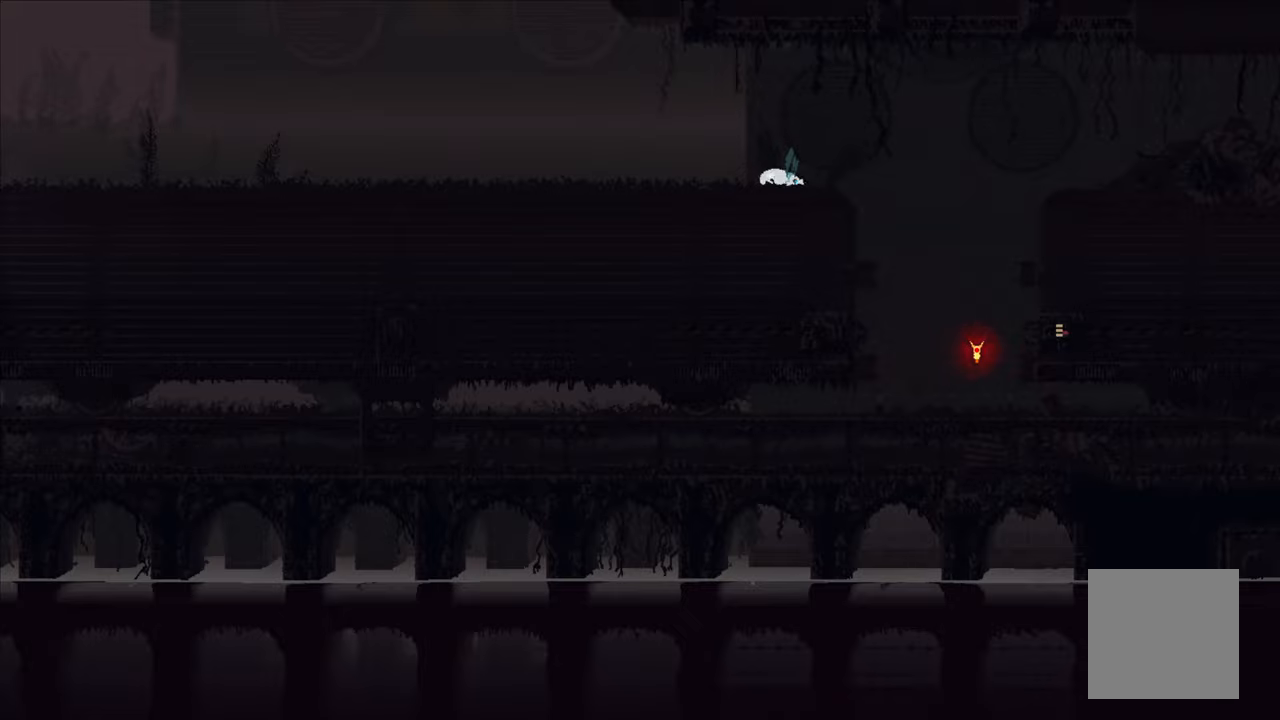
{"buttons": [], "left_stick": "center", "right_stick": "center", "events": [[450, "left_stick", "center"]]}
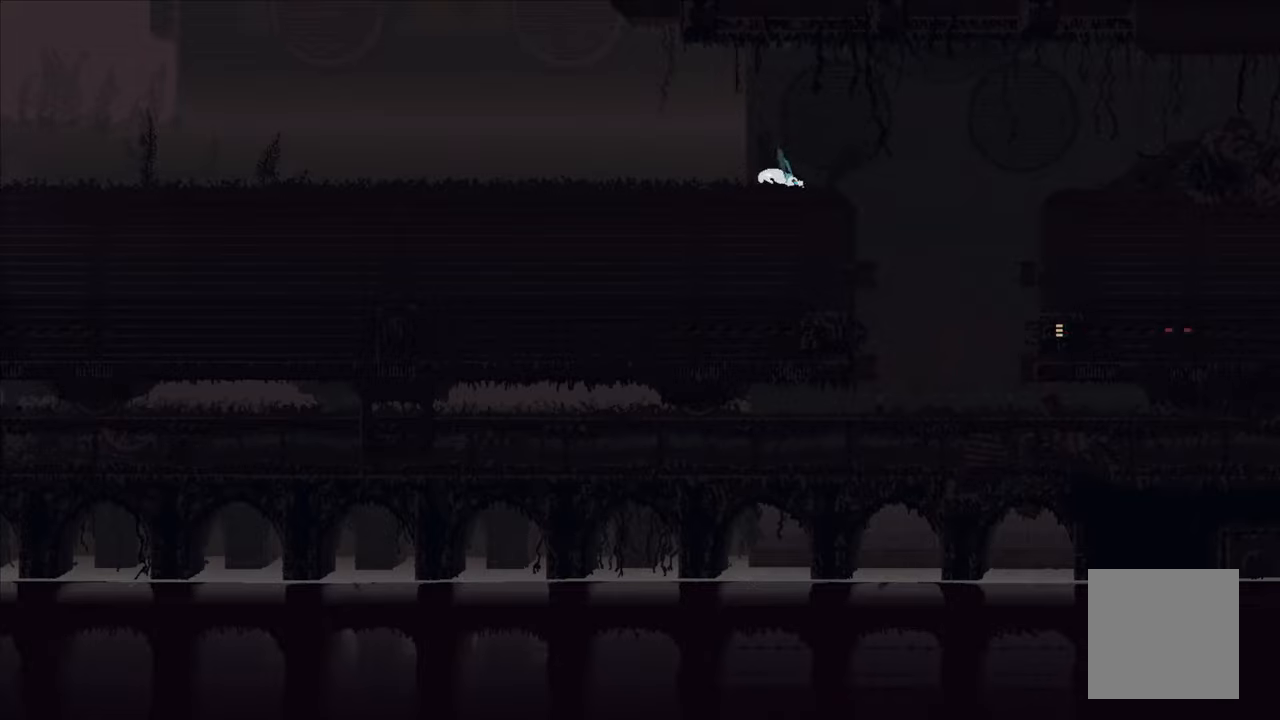
{"buttons": [], "left_stick": "center", "right_stick": "center", "events": []}
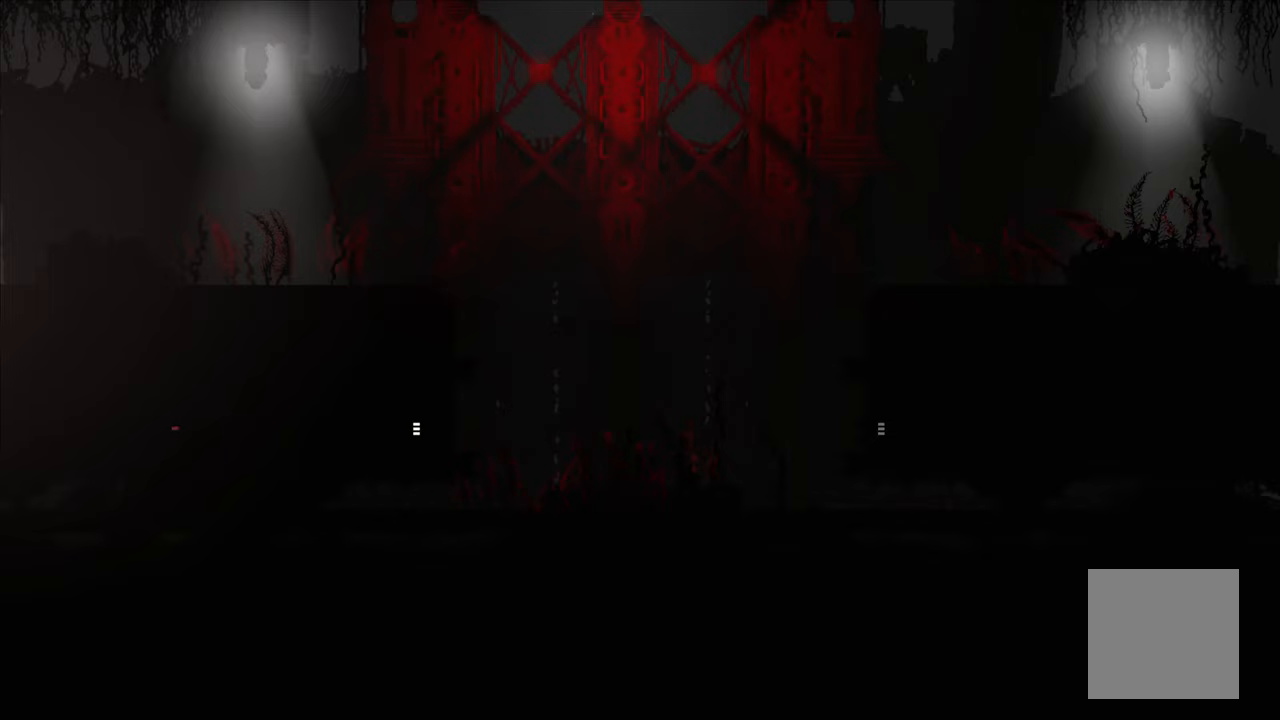
{"buttons": [], "left_stick": "right", "right_stick": "center", "events": [[450, "left_stick", "right"]]}
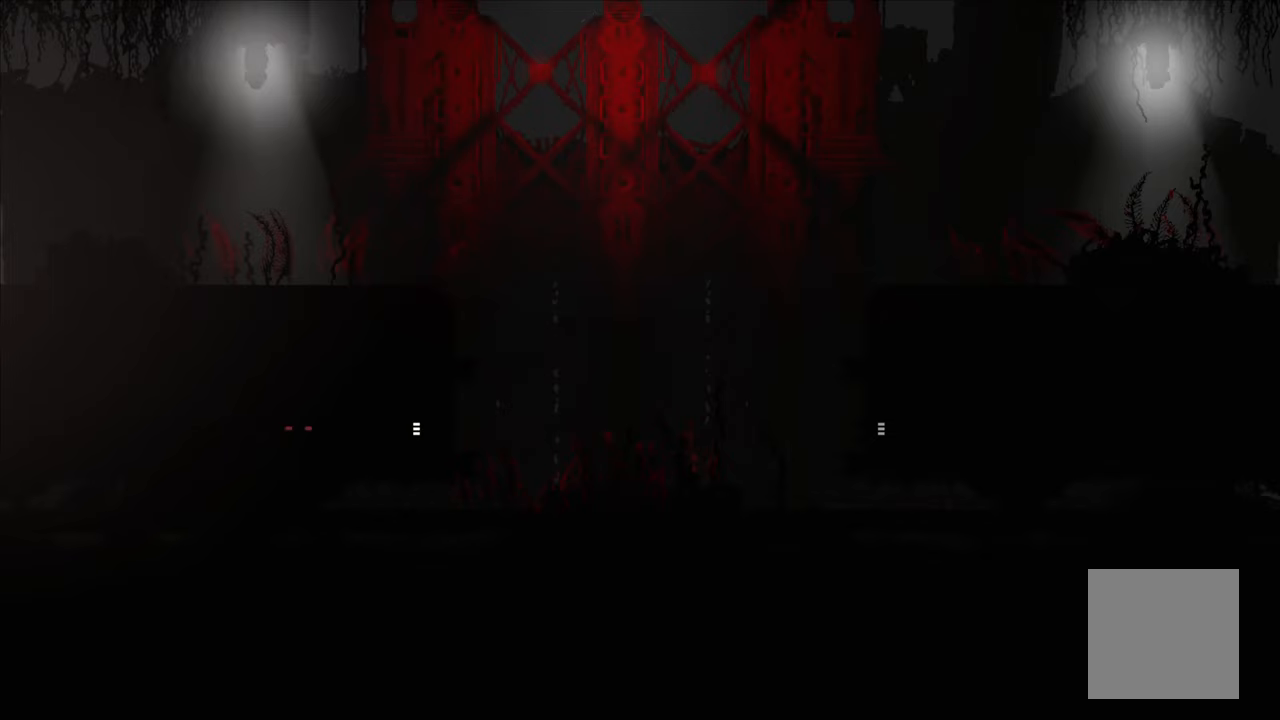
{"buttons": ["A"], "left_stick": "right", "right_stick": "center", "events": [[400, "A", "down"]]}
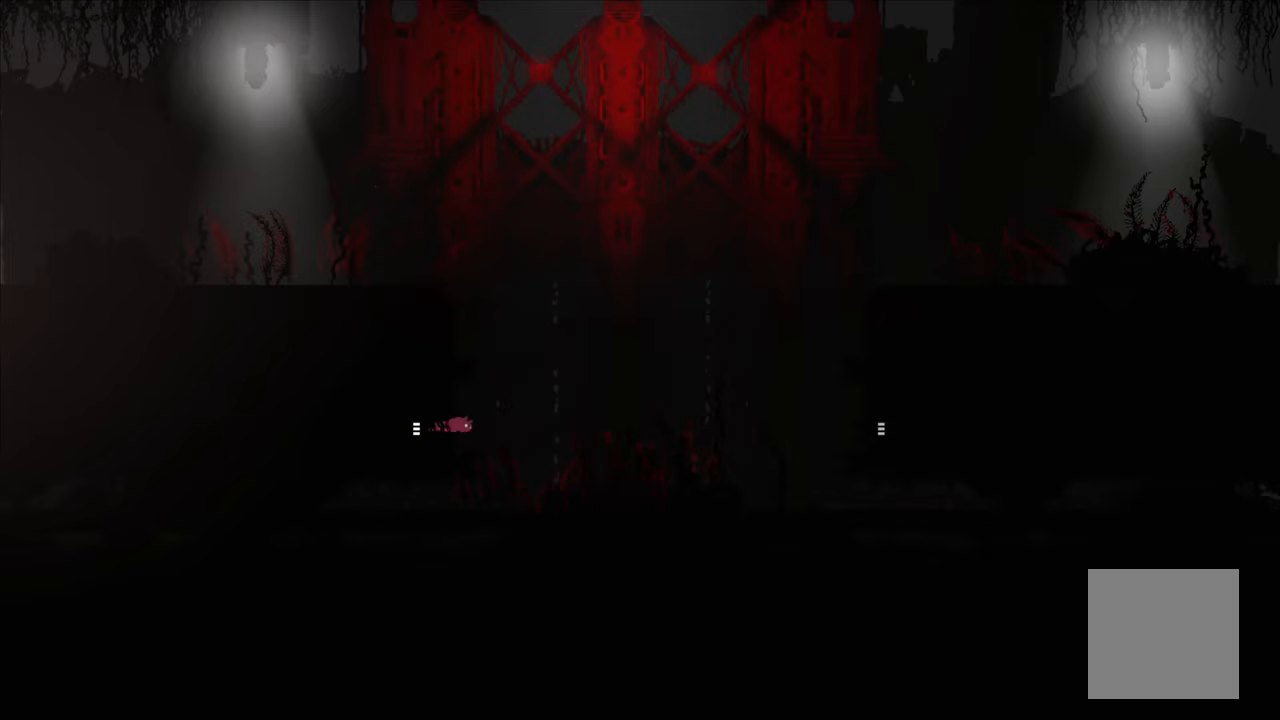
{"buttons": [], "left_stick": "up-right", "right_stick": "center", "events": [[150, "left_stick", "up-right"], [167, "A", "up"]]}
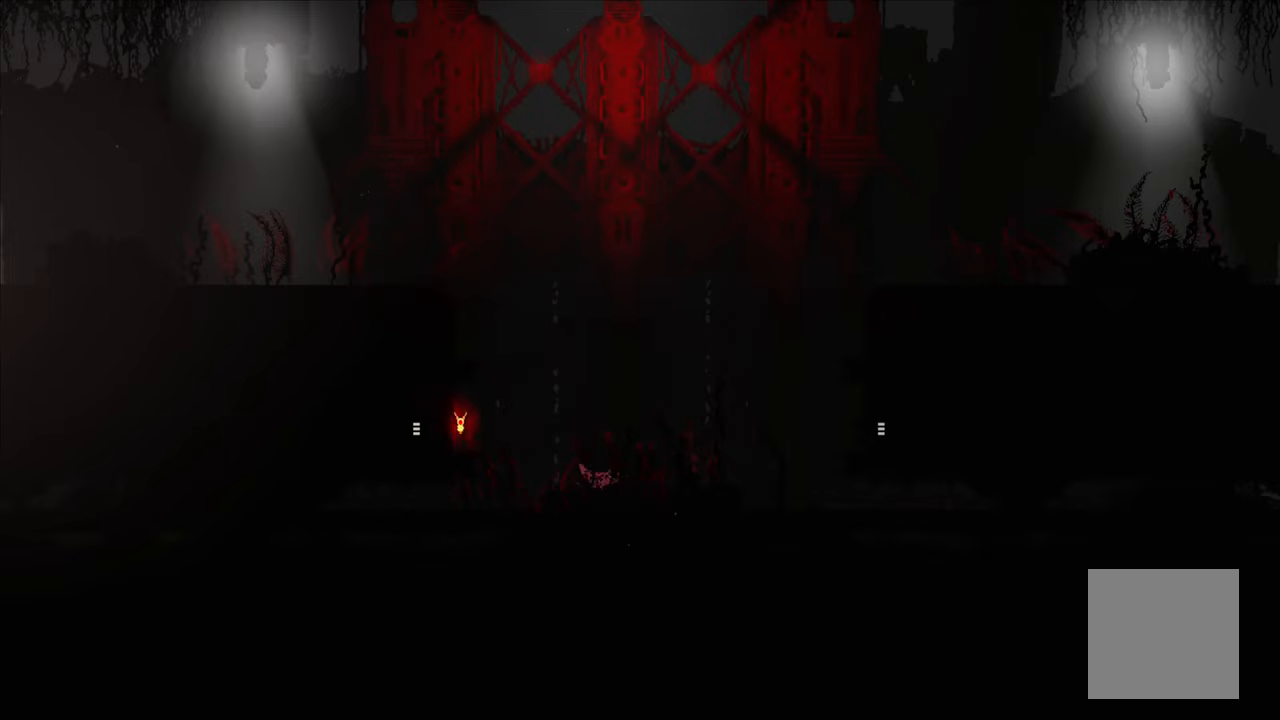
{"buttons": [], "left_stick": "up-right", "right_stick": "center", "events": [[184, "A", "down"], [417, "A", "up"]]}
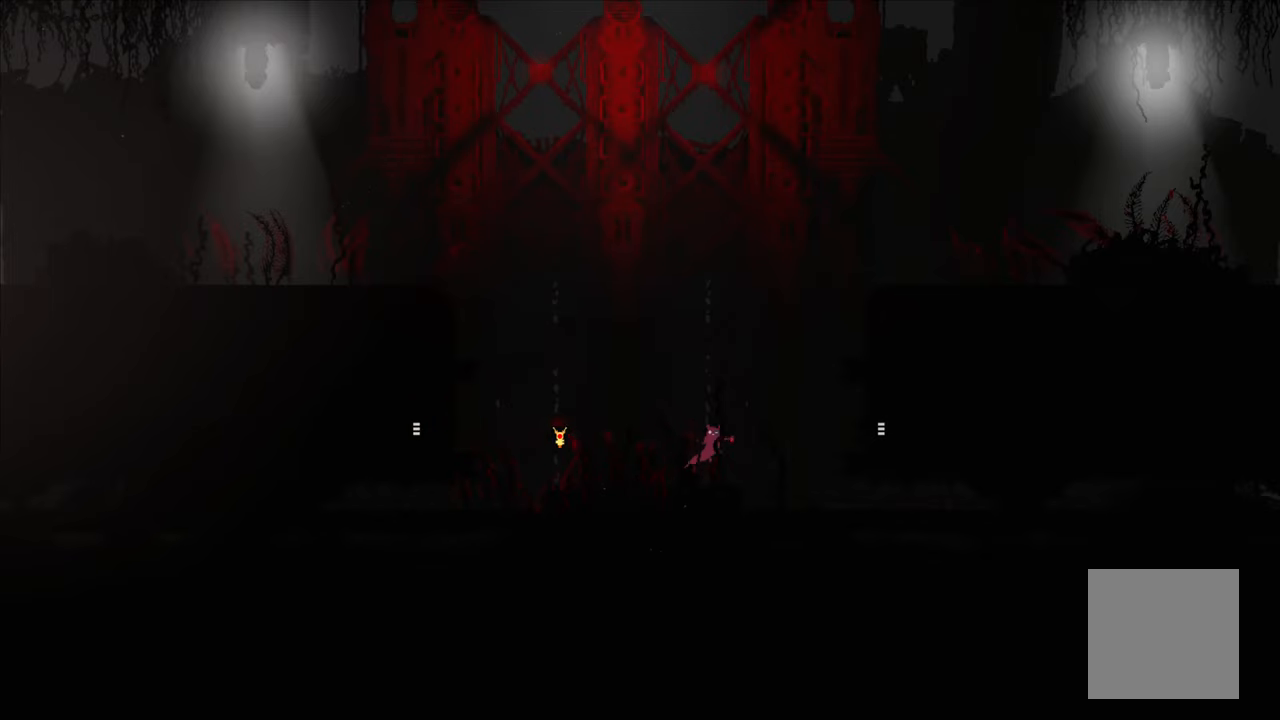
{"buttons": ["A"], "left_stick": "up-right", "right_stick": "center", "events": [[334, "A", "down"]]}
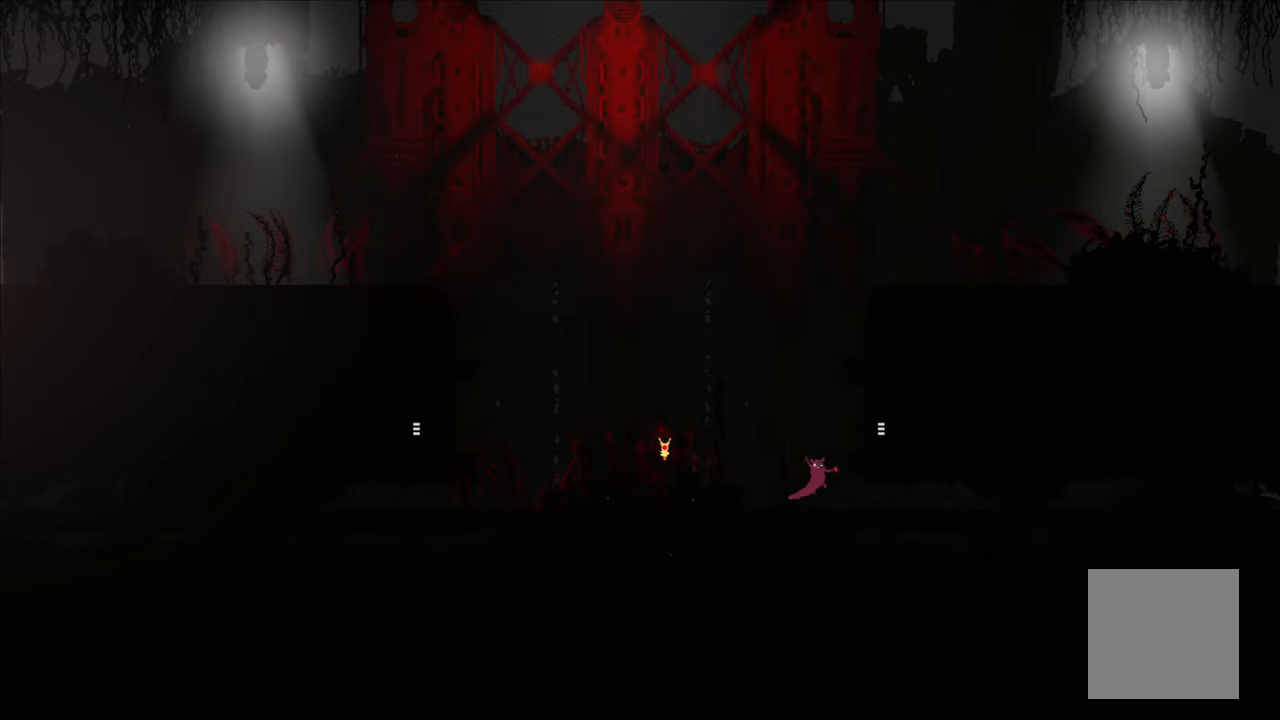
{"buttons": [], "left_stick": "up-right", "right_stick": "center", "events": [[284, "A", "up"]]}
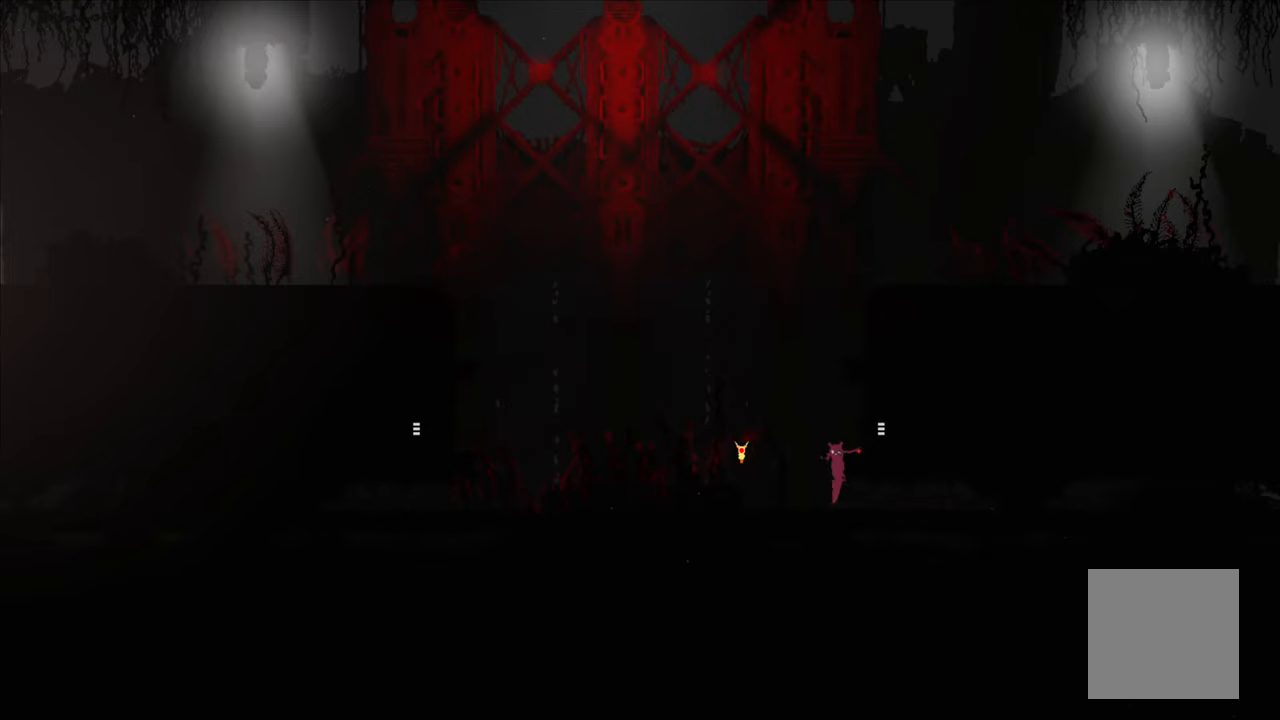
{"buttons": [], "left_stick": "up-right", "right_stick": "center", "events": [[134, "A", "down"], [334, "A", "up"]]}
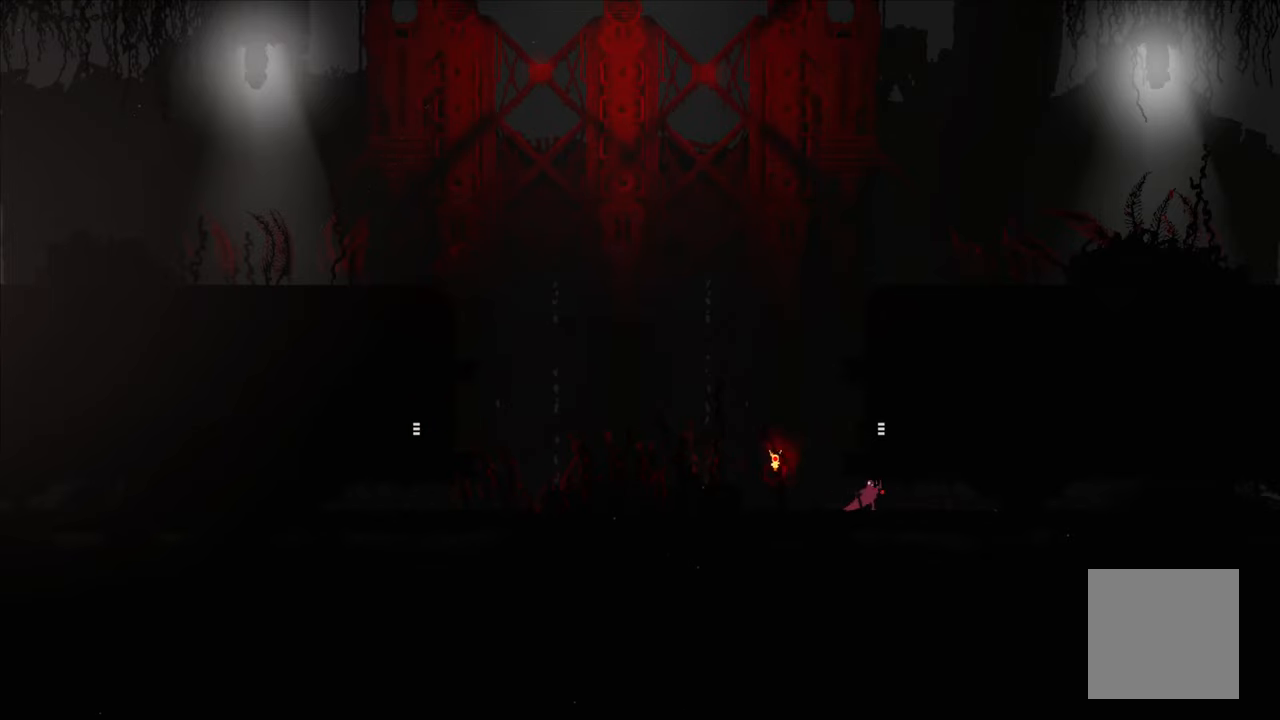
{"buttons": [], "left_stick": "center", "right_stick": "center", "events": [[67, "left_stick", "up-left"], [150, "left_stick", "left"], [467, "left_stick", "center"]]}
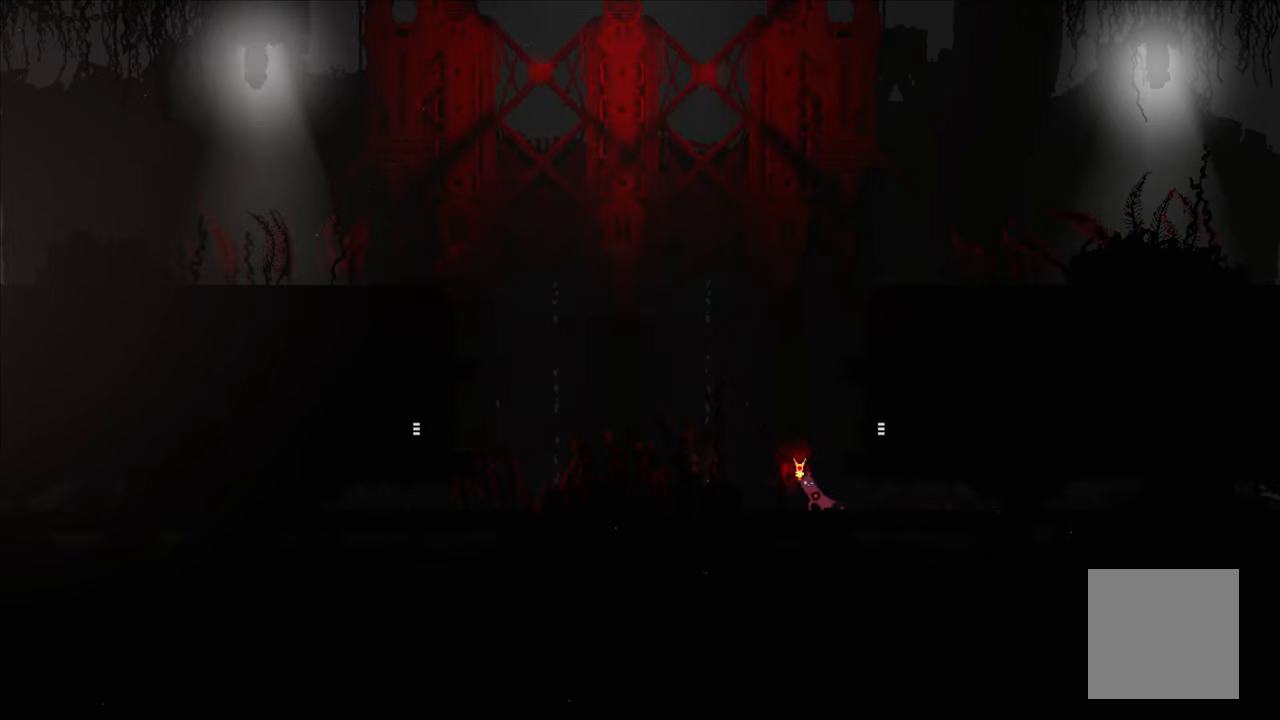
{"buttons": ["A"], "left_stick": "up-right", "right_stick": "center", "events": [[33, "A", "down"], [183, "left_stick", "up-right"], [316, "A", "up"], [433, "A", "down"]]}
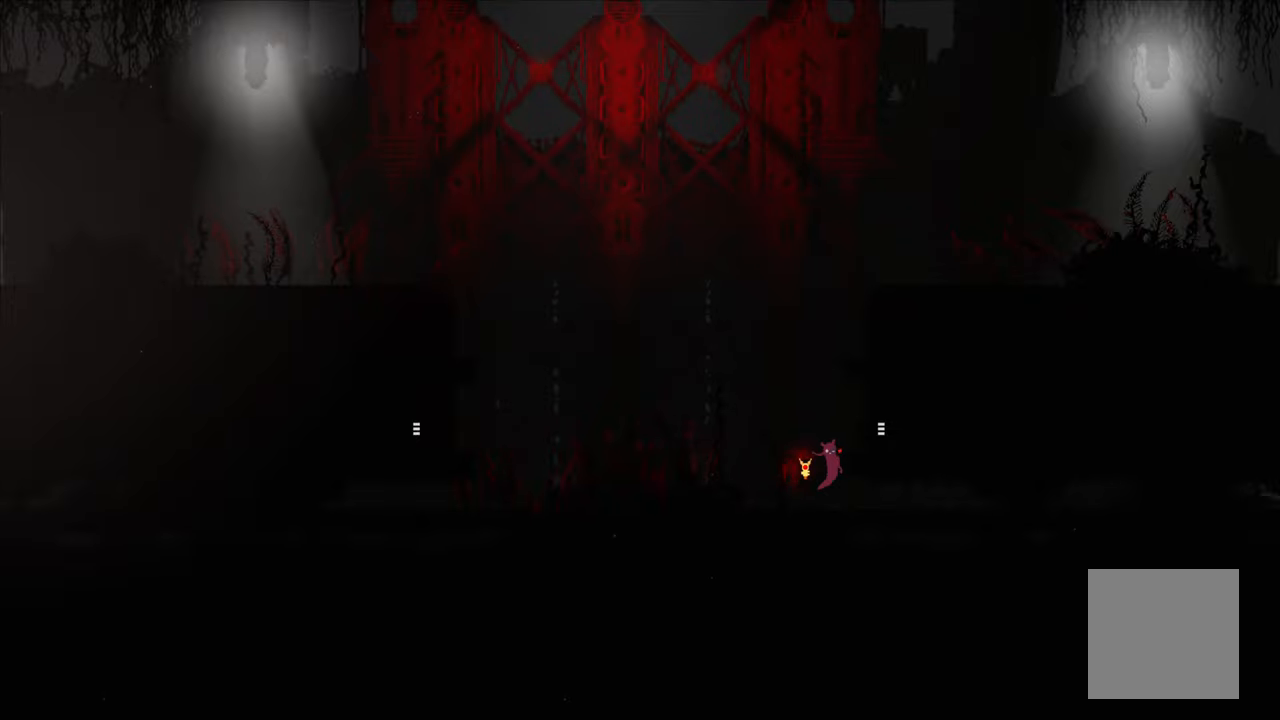
{"buttons": [], "left_stick": "up", "right_stick": "center", "events": [[133, "A", "up"], [433, "left_stick", "up"]]}
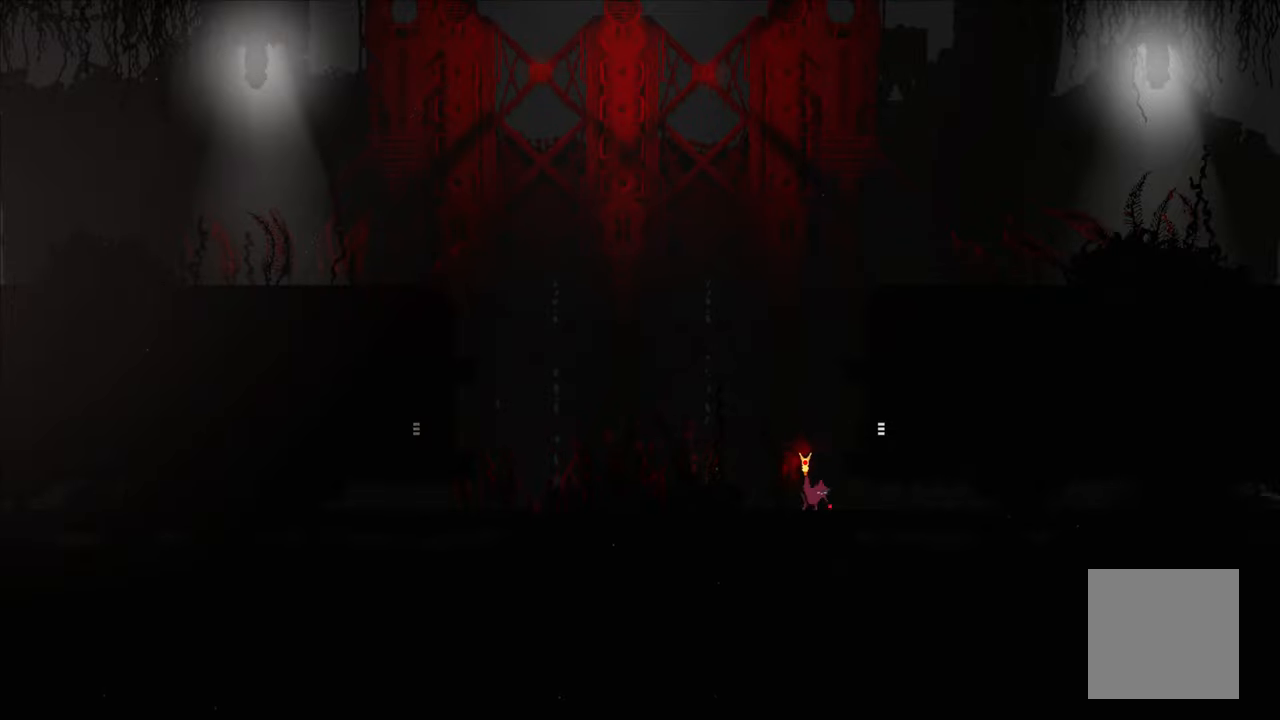
{"buttons": ["A"], "left_stick": "up-right", "right_stick": "center", "events": [[16, "left_stick", "up-left"], [250, "left_stick", "center"], [366, "A", "down"], [400, "left_stick", "up-right"]]}
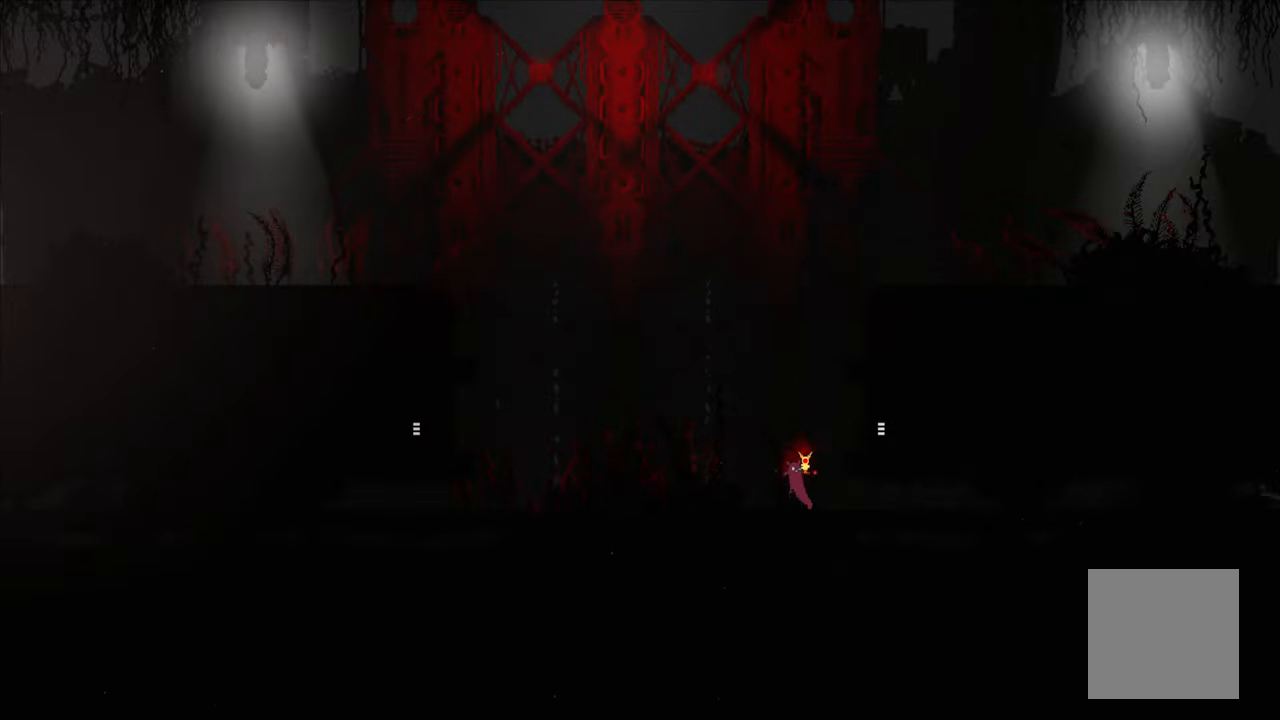
{"buttons": [], "left_stick": "center", "right_stick": "center", "events": [[33, "A", "up"], [83, "A", "down"], [100, "X", "down"], [216, "A", "up"], [216, "X", "up"], [400, "left_stick", "center"]]}
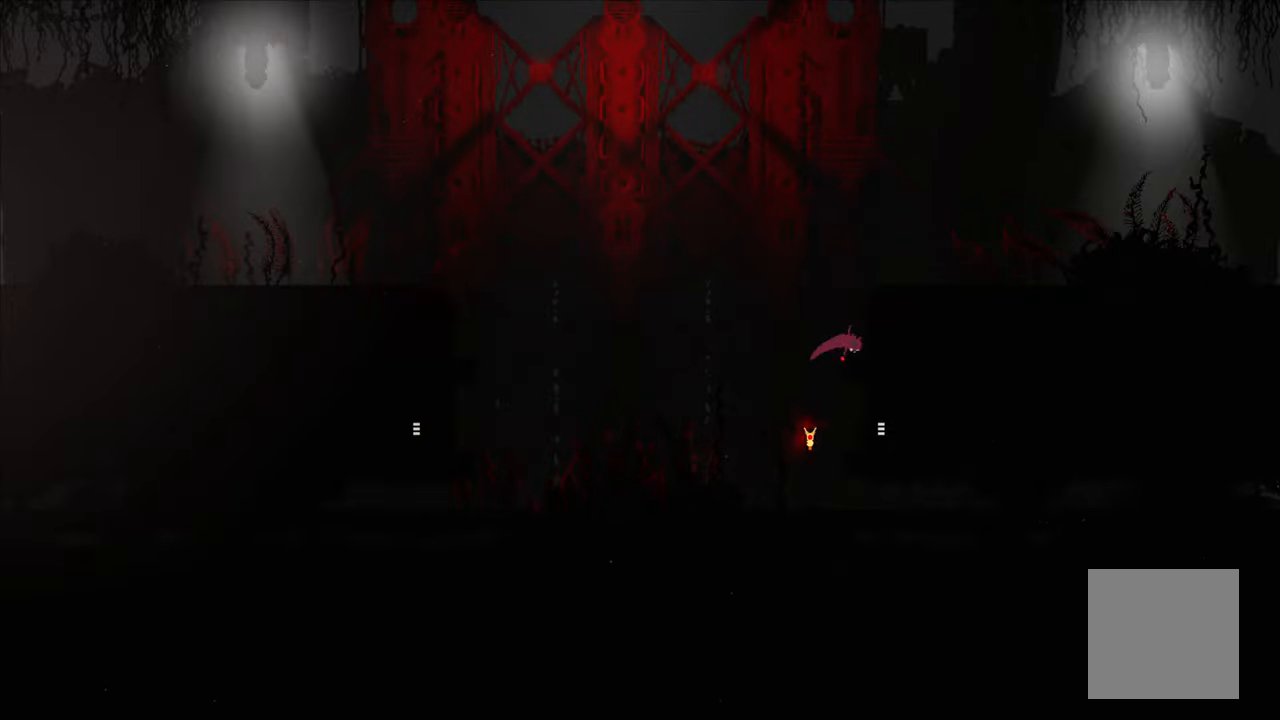
{"buttons": [], "left_stick": "center", "right_stick": "center", "events": []}
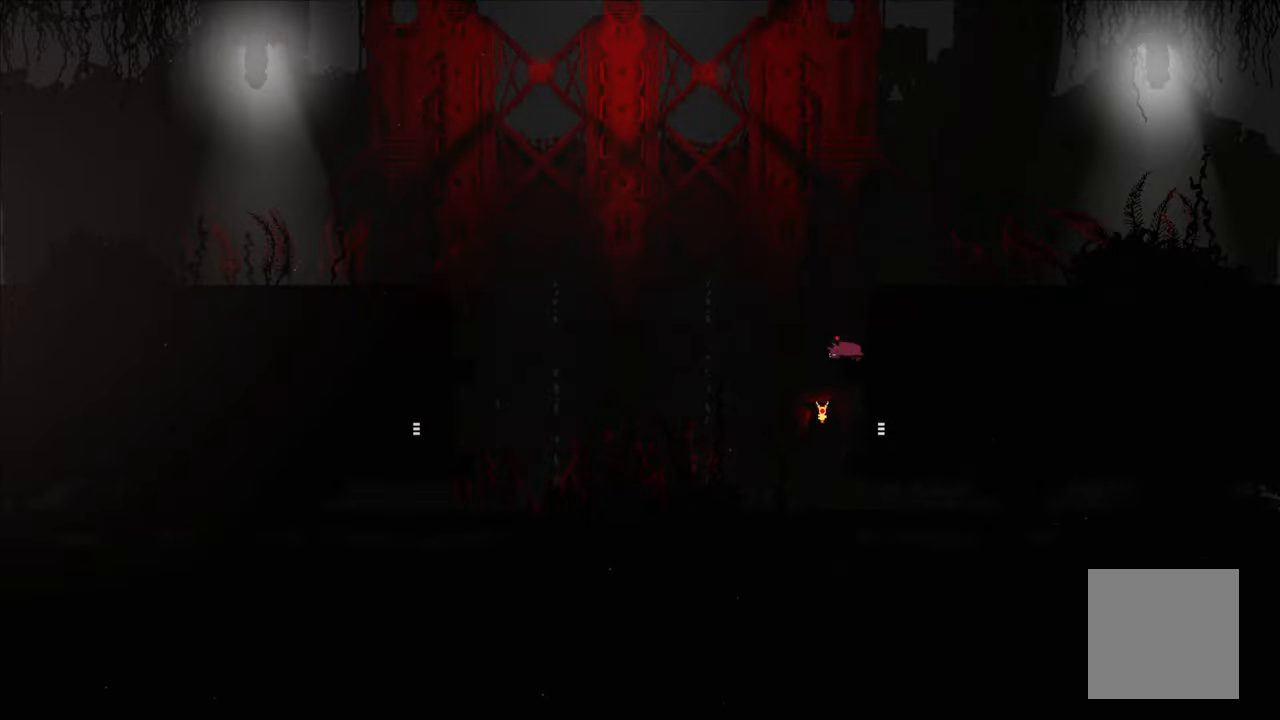
{"buttons": [], "left_stick": "left", "right_stick": "center", "events": [[150, "left_stick", "right"], [333, "left_stick", "left"]]}
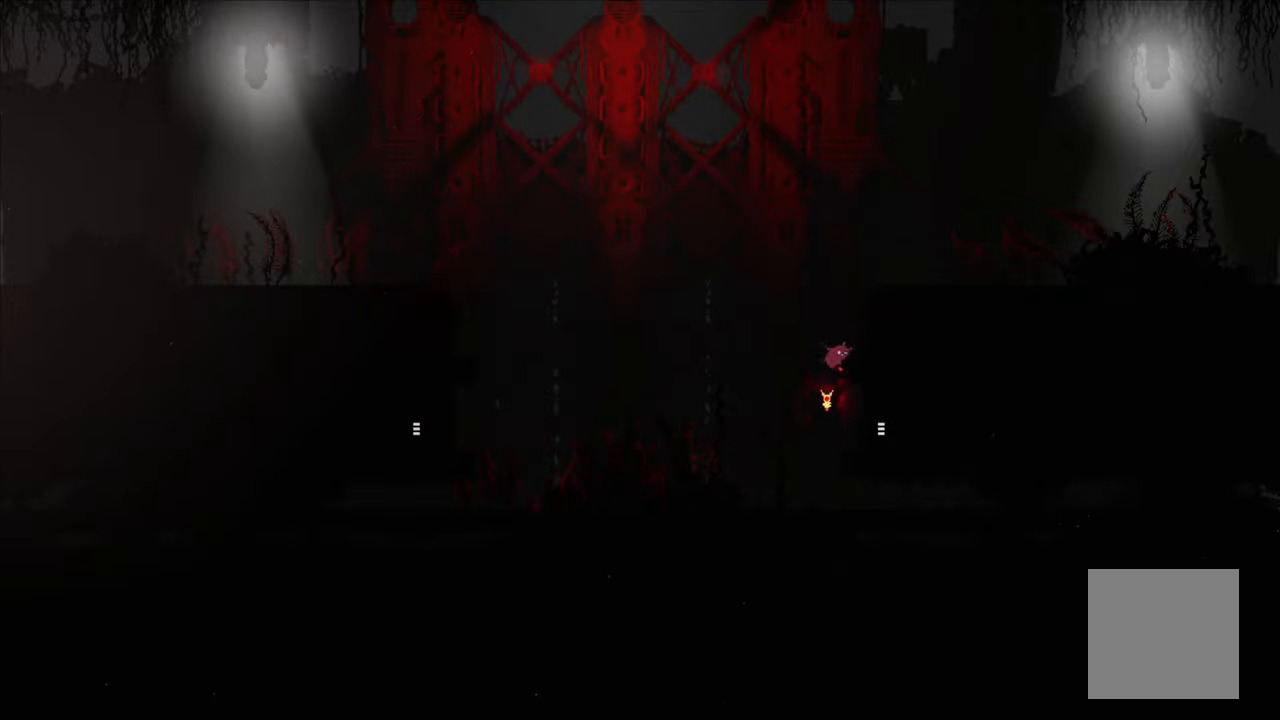
{"buttons": [], "left_stick": "up", "right_stick": "center", "events": [[33, "left_stick", "down-right"], [83, "left_stick", "right"], [266, "left_stick", "up-right"], [383, "left_stick", "up"]]}